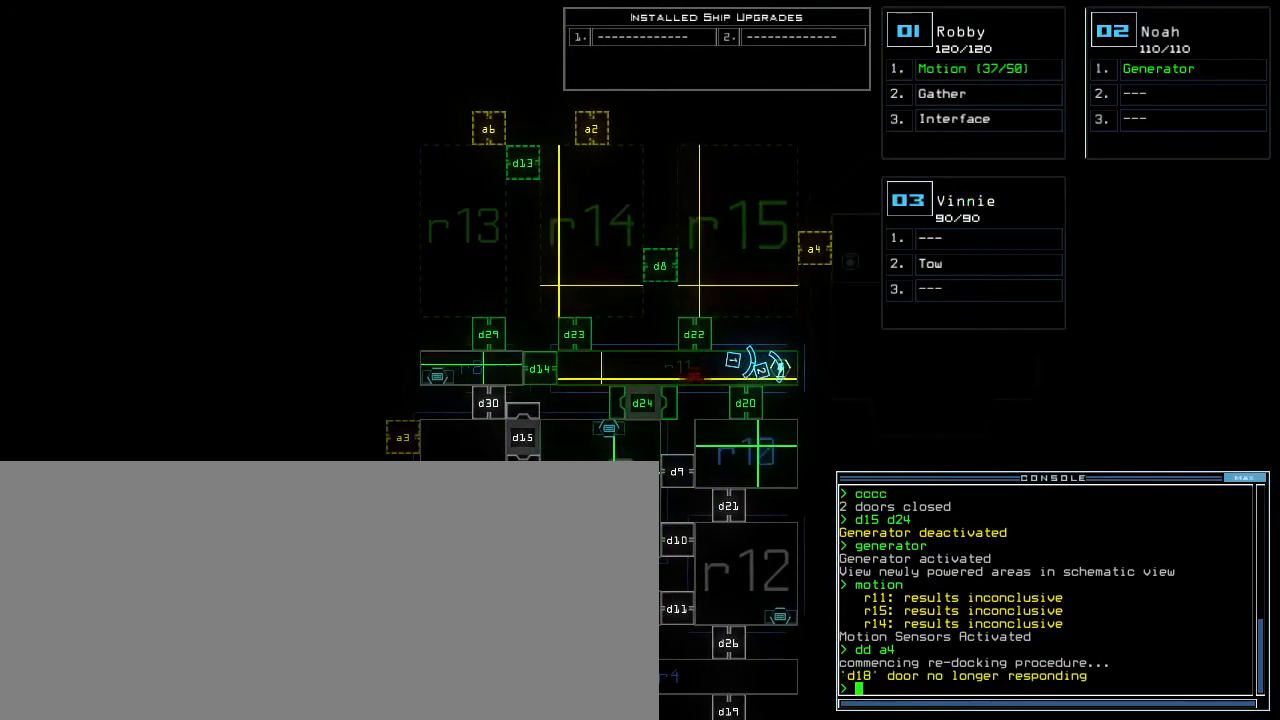
Gameplay with keyboard; each line is a JSON object with the keys held at the frame after it. "events" lists presses ("down") and releases ("up") of ".", "0", "1", "2", "3", "4", "5", "6", "7", "8", "9", "a", "b", "backspace", "c", "caps_lock", "comma", "ctrl_l", "ctrl_r", "d", "down", "e", "equals", "escape", "f", "f8", "g", "h", "i", "j", "k", "l", "left", "m", "minus", "n", "o", "p", "q", "quote", "r", "return", "right", "s", "semicolon", "shift_l", "shift_r", "space", "t", "tab", "tilde", "u", "up", "v", "w", "x", "y" and "z" between this image and that frame as [ms after this image, input, new state], when the widget could be followed in between. No other keys are recorded. Mouse input is not recorded. Not read: other_keys.
{"keys": [], "events": [[233, "right", "up"]]}
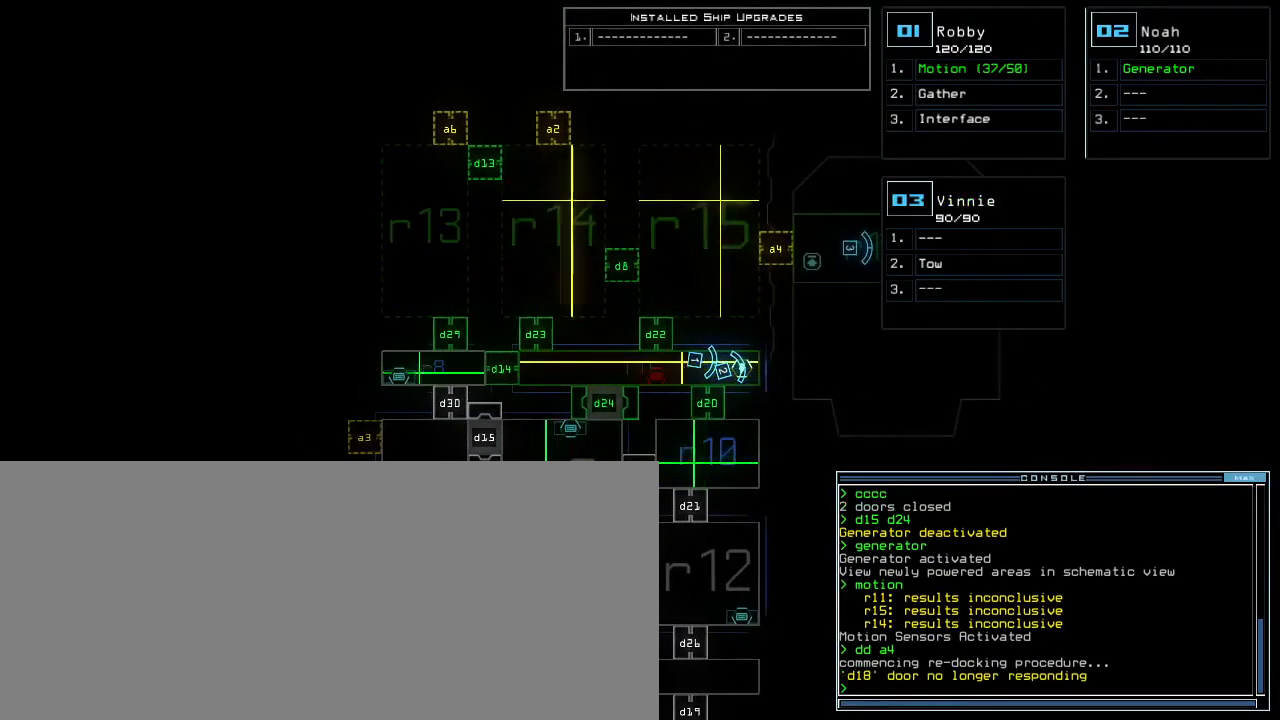
{"keys": ["down"], "events": [[150, "down", "down"]]}
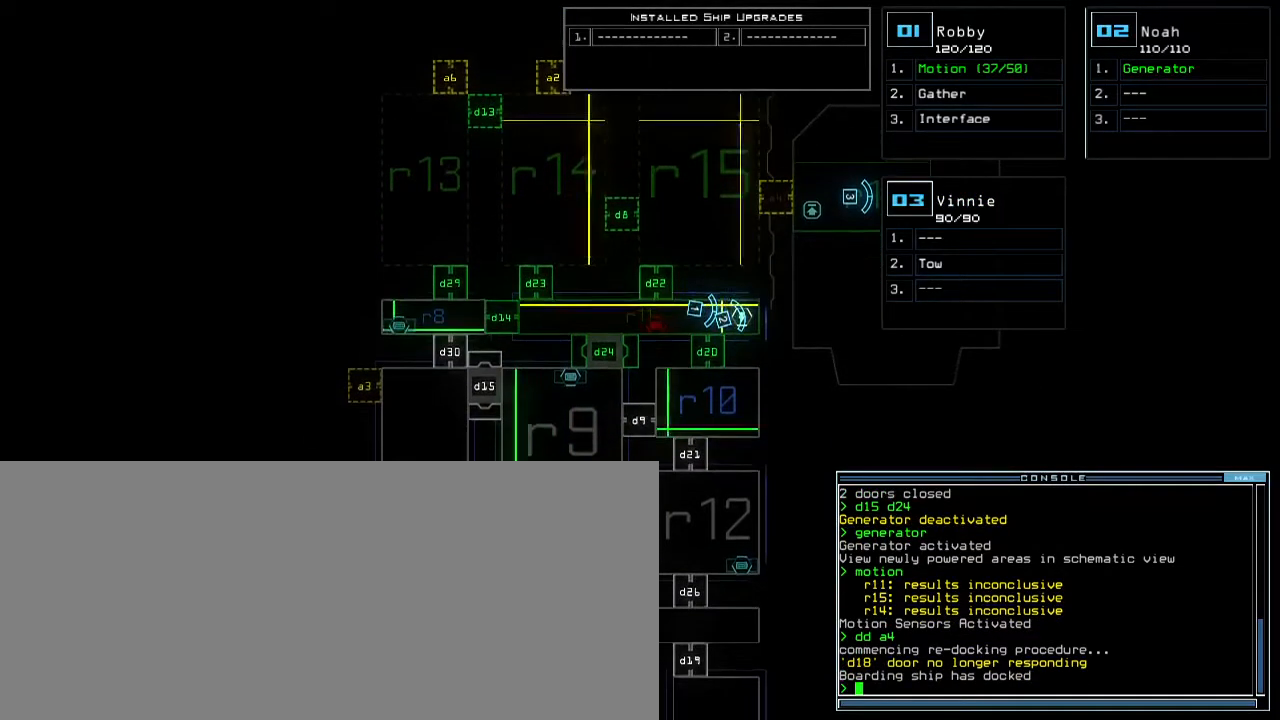
{"keys": ["down"], "events": []}
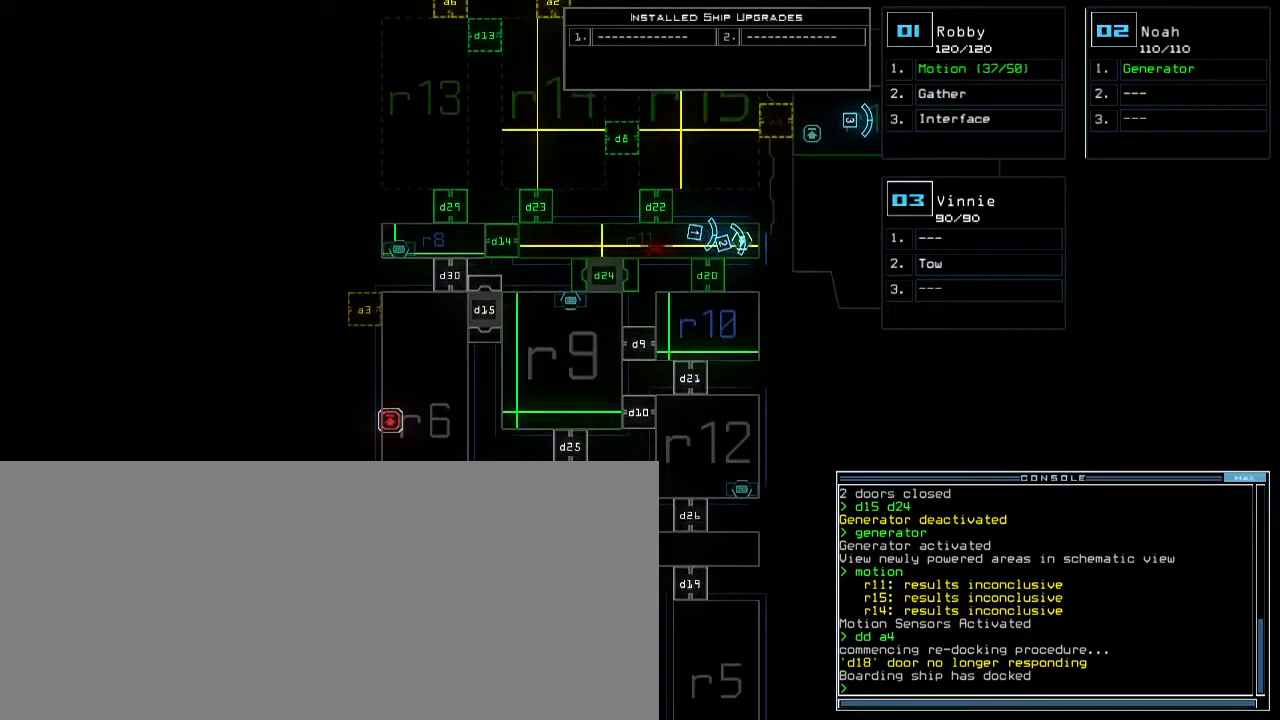
{"keys": ["up"], "events": [[333, "down", "up"], [433, "up", "down"]]}
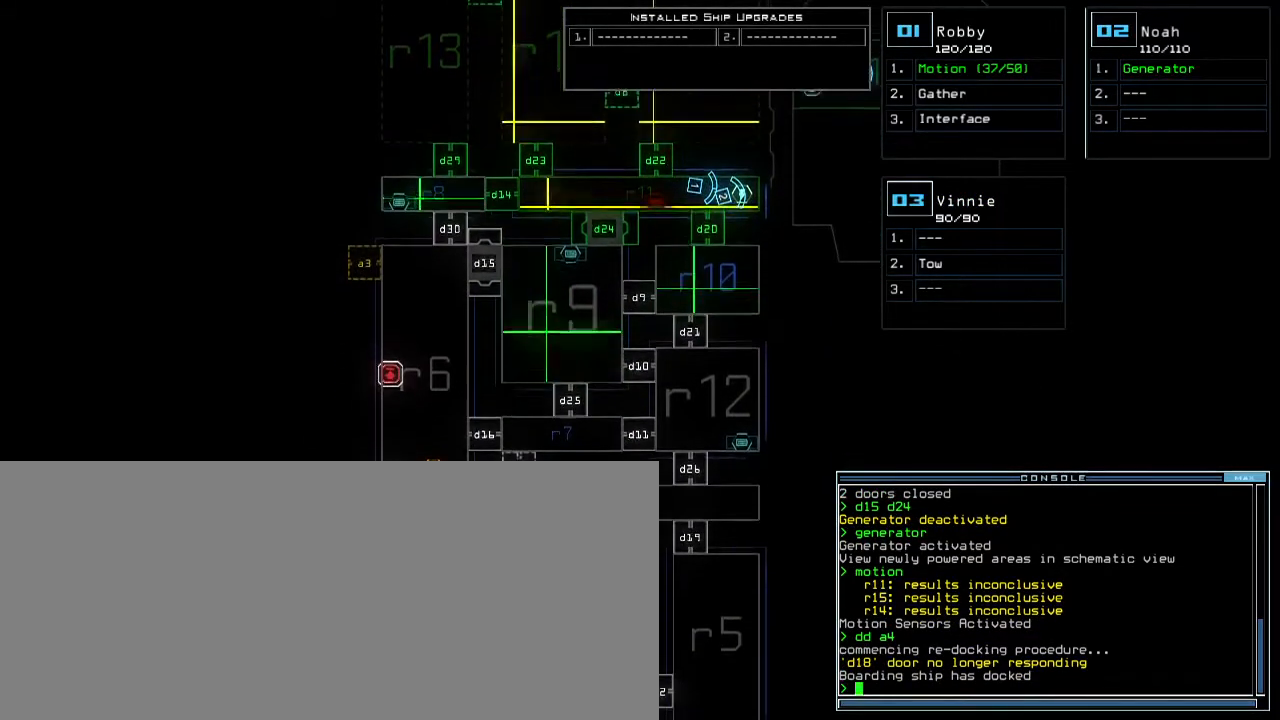
{"keys": ["up"], "events": []}
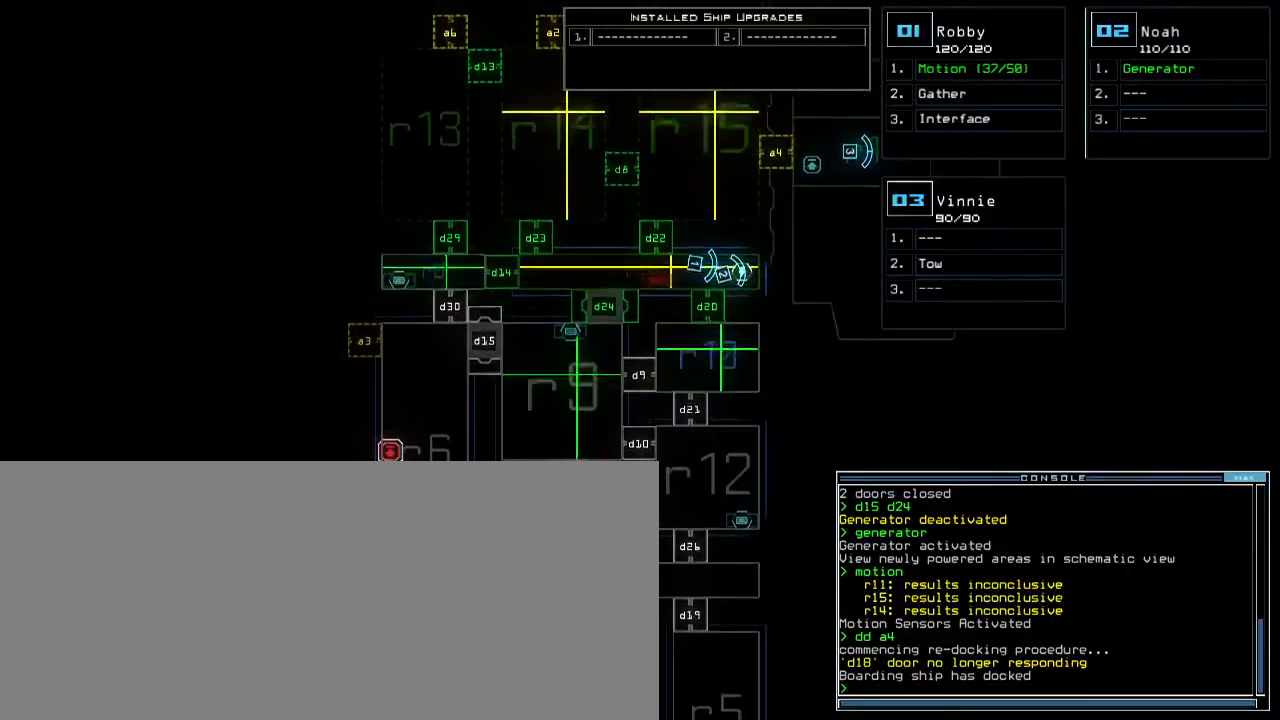
{"keys": ["down", "left"], "events": [[83, "up", "up"], [150, "3", "down"], [167, "down", "down"], [233, "3", "up"], [317, "left", "down"]]}
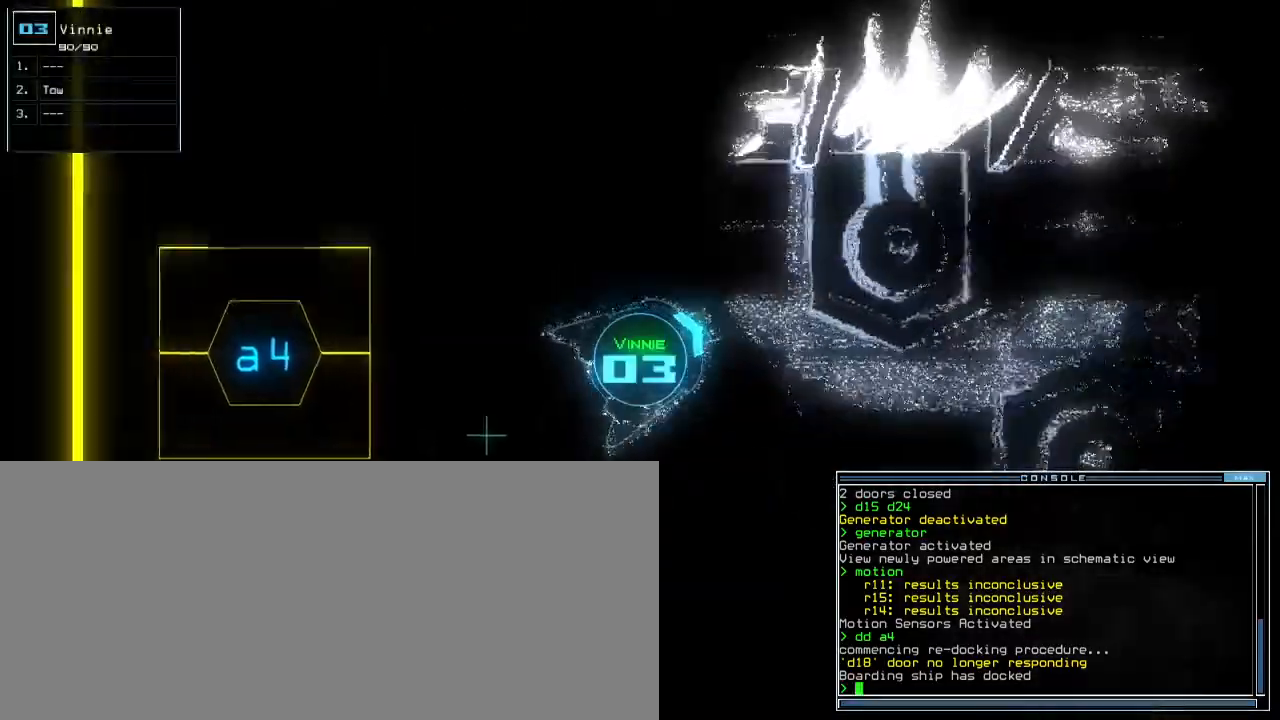
{"keys": ["left", "up"], "events": [[100, "down", "up"], [200, "up", "down"]]}
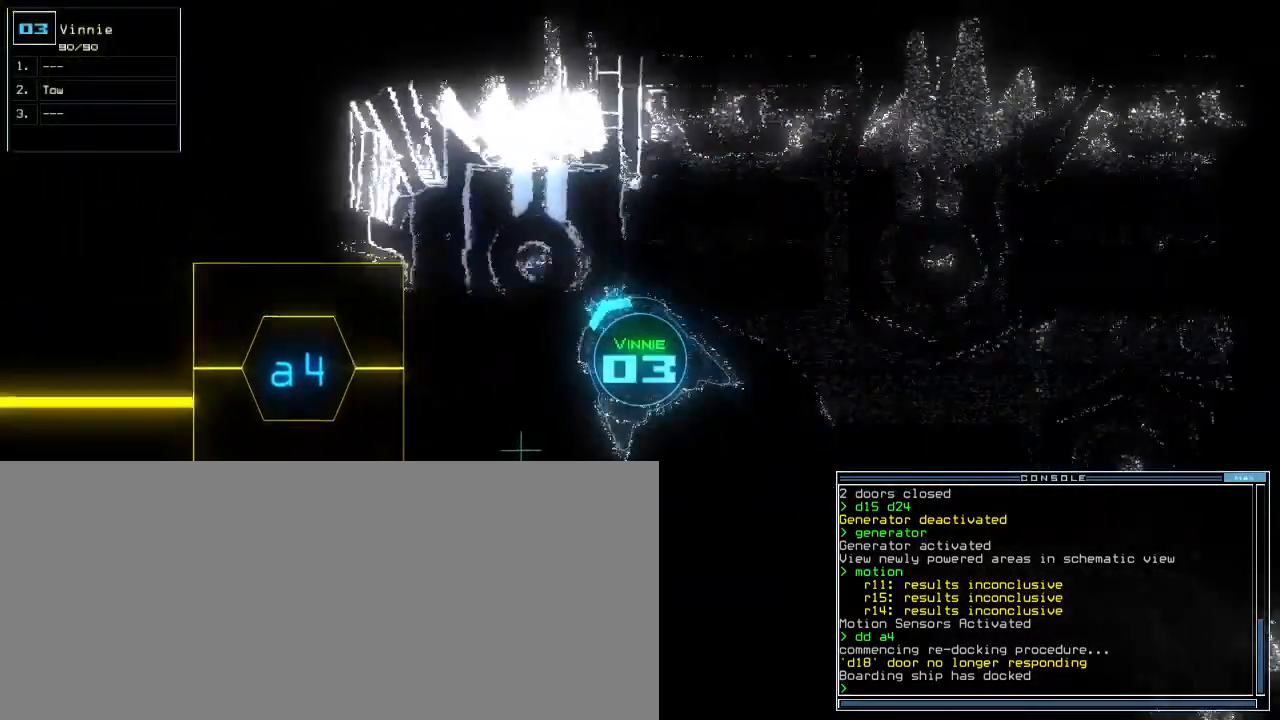
{"keys": ["up"], "events": [[433, "left", "up"]]}
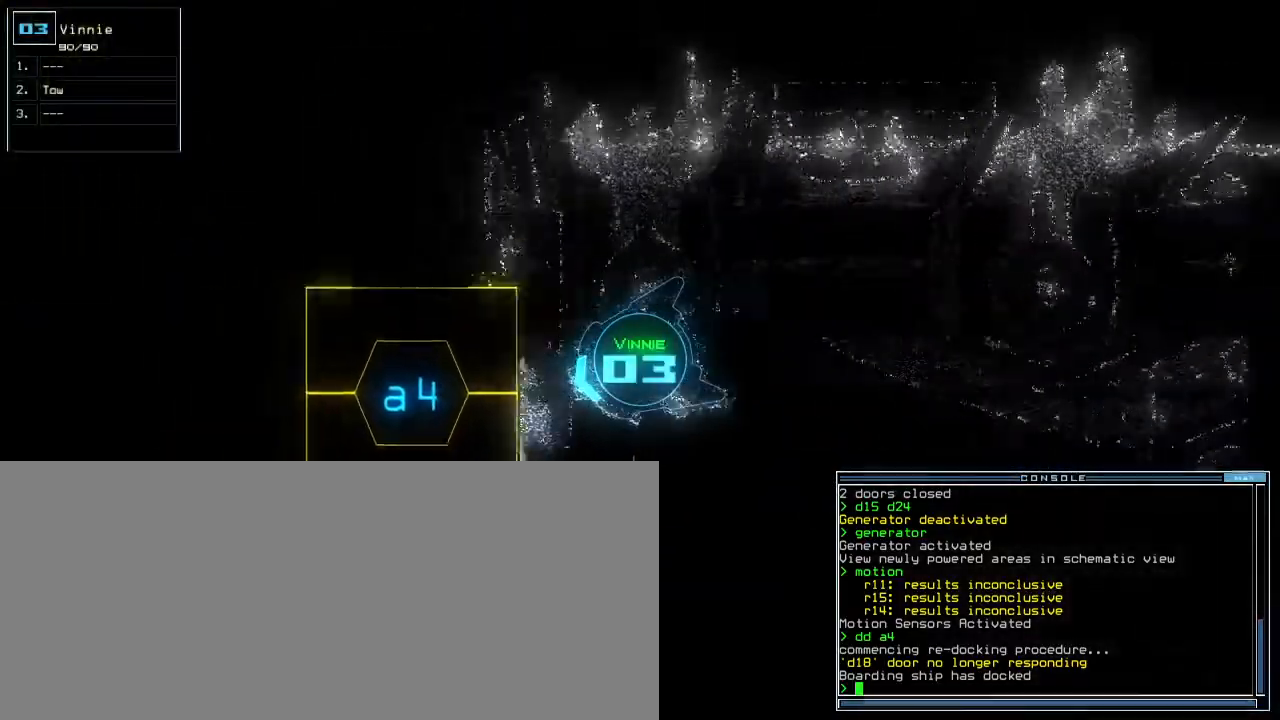
{"keys": [], "events": [[83, "right", "down"], [267, "a", "down"], [267, "right", "up"], [267, "up", "up"], [350, "r", "down"], [400, "a", "up"], [433, "r", "up"]]}
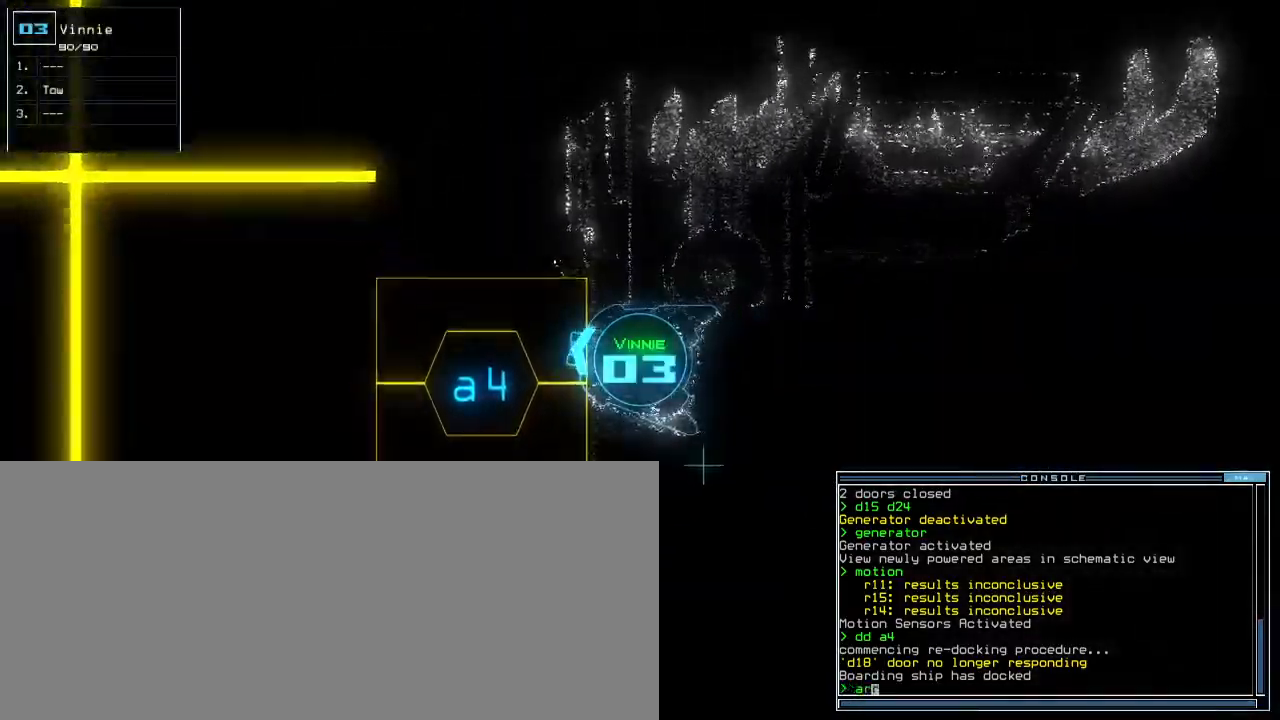
{"keys": [], "events": []}
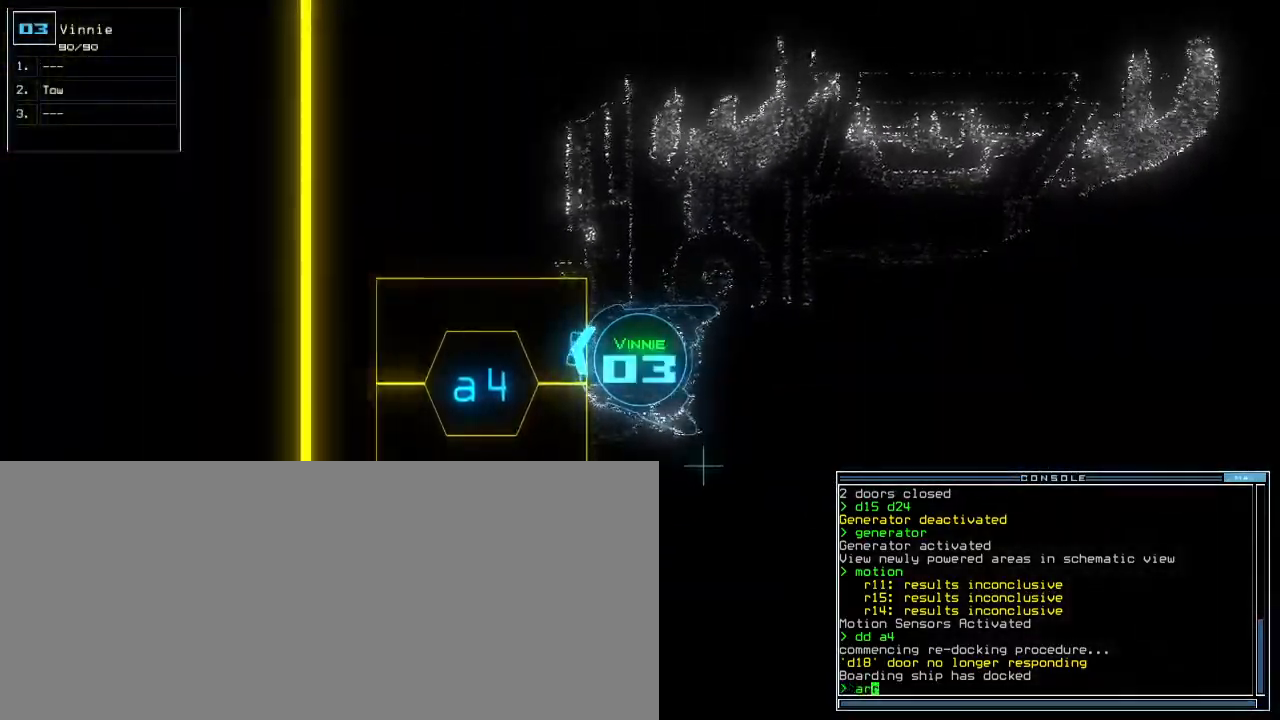
{"keys": ["up"], "events": [[67, "return", "down"], [100, "return", "up"], [250, "left", "down"], [300, "up", "down"], [417, "left", "up"]]}
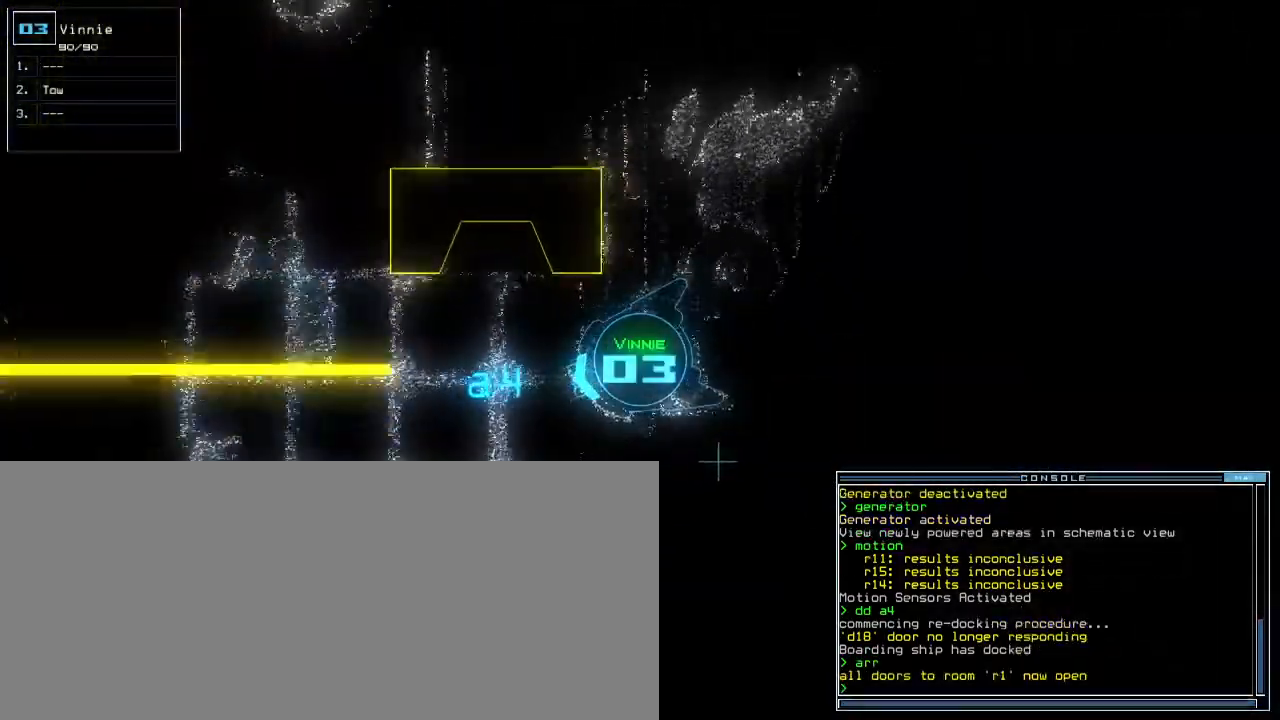
{"keys": [], "events": [[33, "right", "down"], [133, "right", "up"], [267, "up", "up"]]}
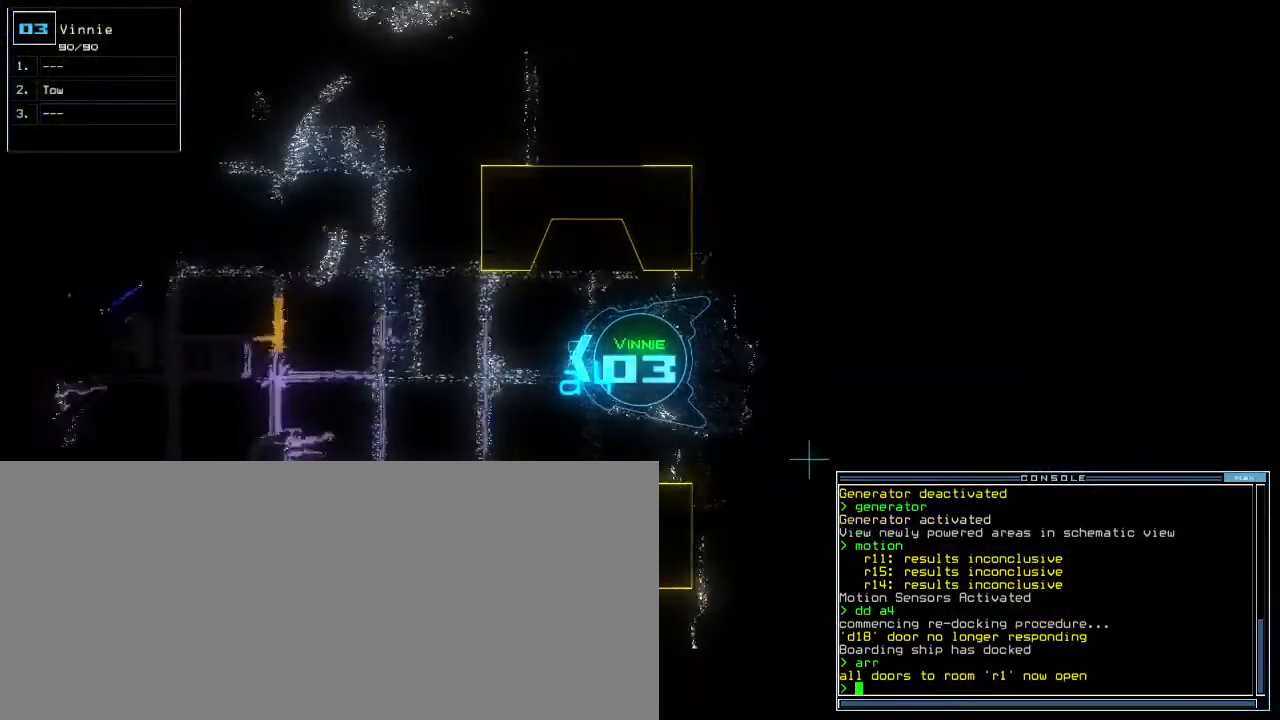
{"keys": ["right", "up"], "events": [[283, "up", "down"], [483, "right", "down"]]}
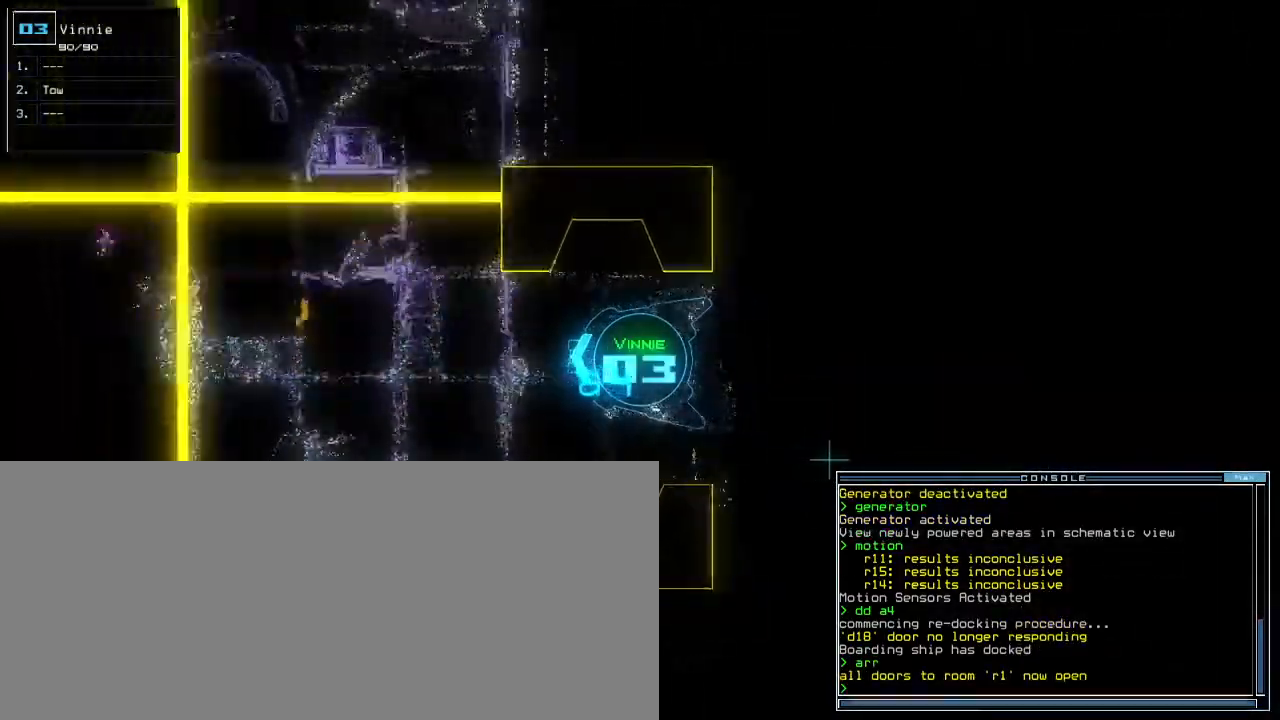
{"keys": ["down"], "events": [[133, "right", "up"], [167, "up", "up"], [350, "down", "down"]]}
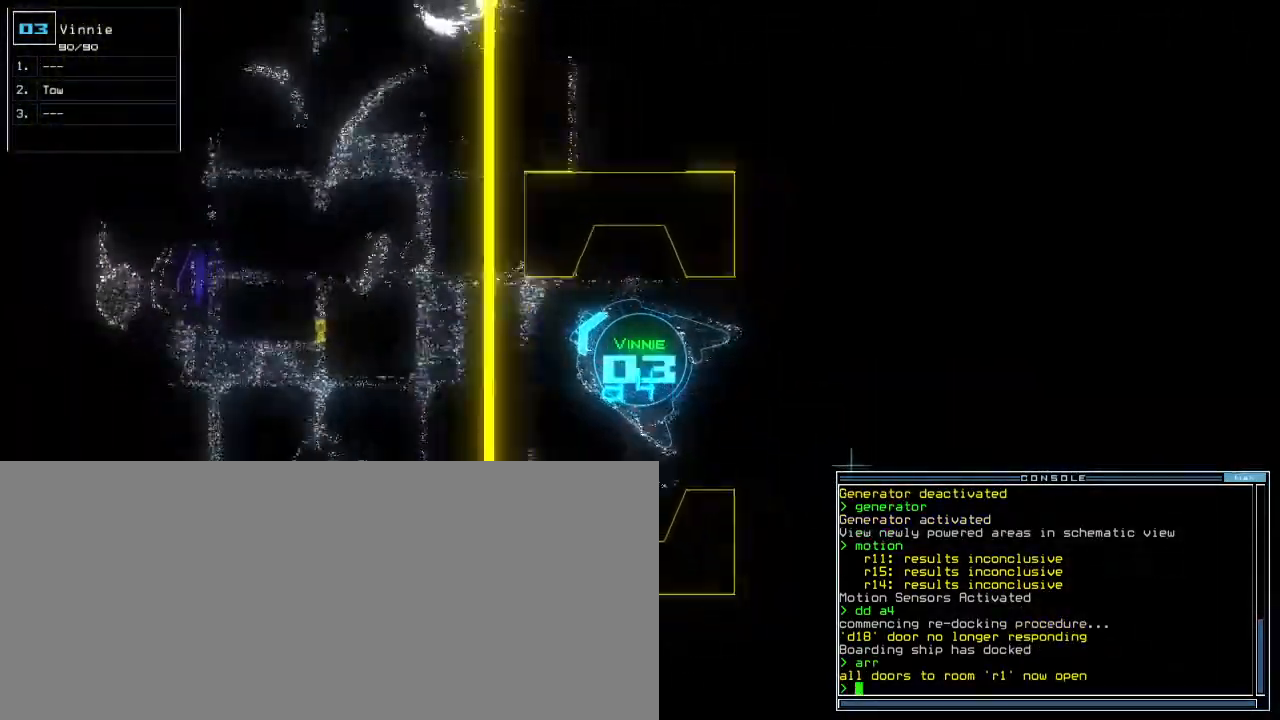
{"keys": ["down"], "events": [[17, "left", "down"], [183, "left", "up"], [267, "r", "down"], [317, "a", "down"], [367, "r", "up"], [400, "a", "up"]]}
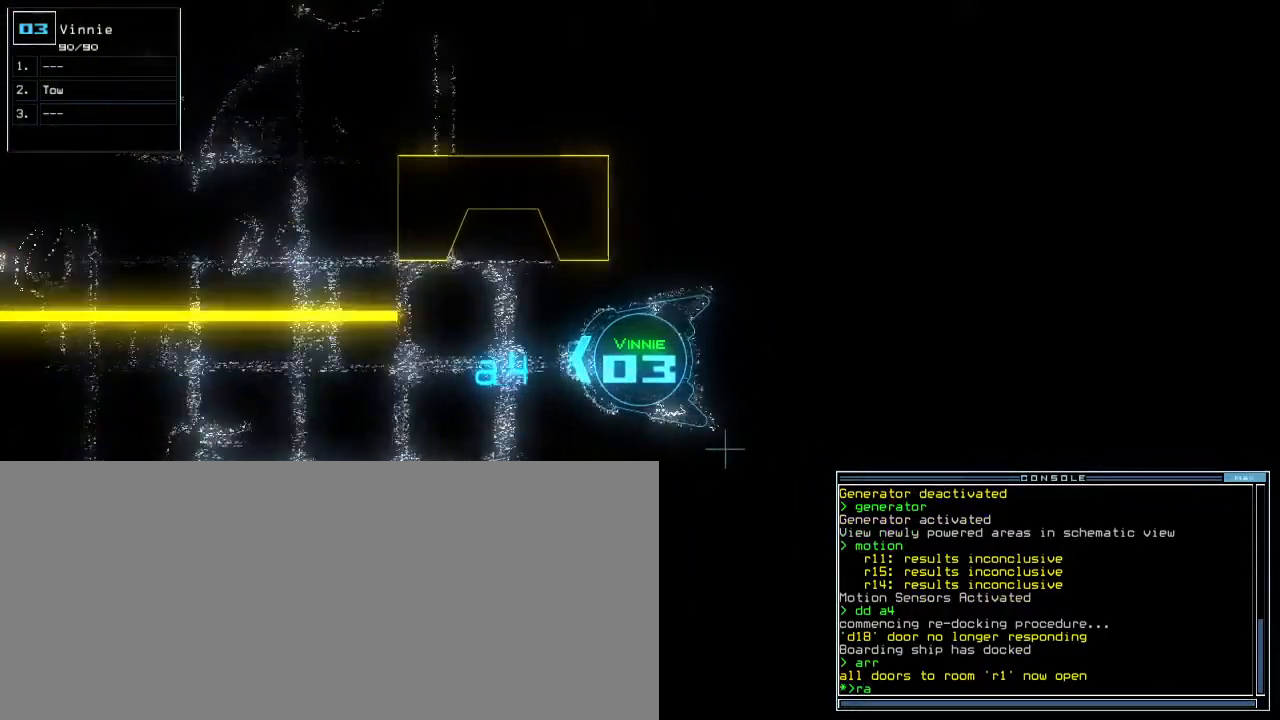
{"keys": [], "events": [[133, "return", "down"], [217, "return", "up"], [233, "space", "down"], [267, "down", "up"], [317, "space", "up"]]}
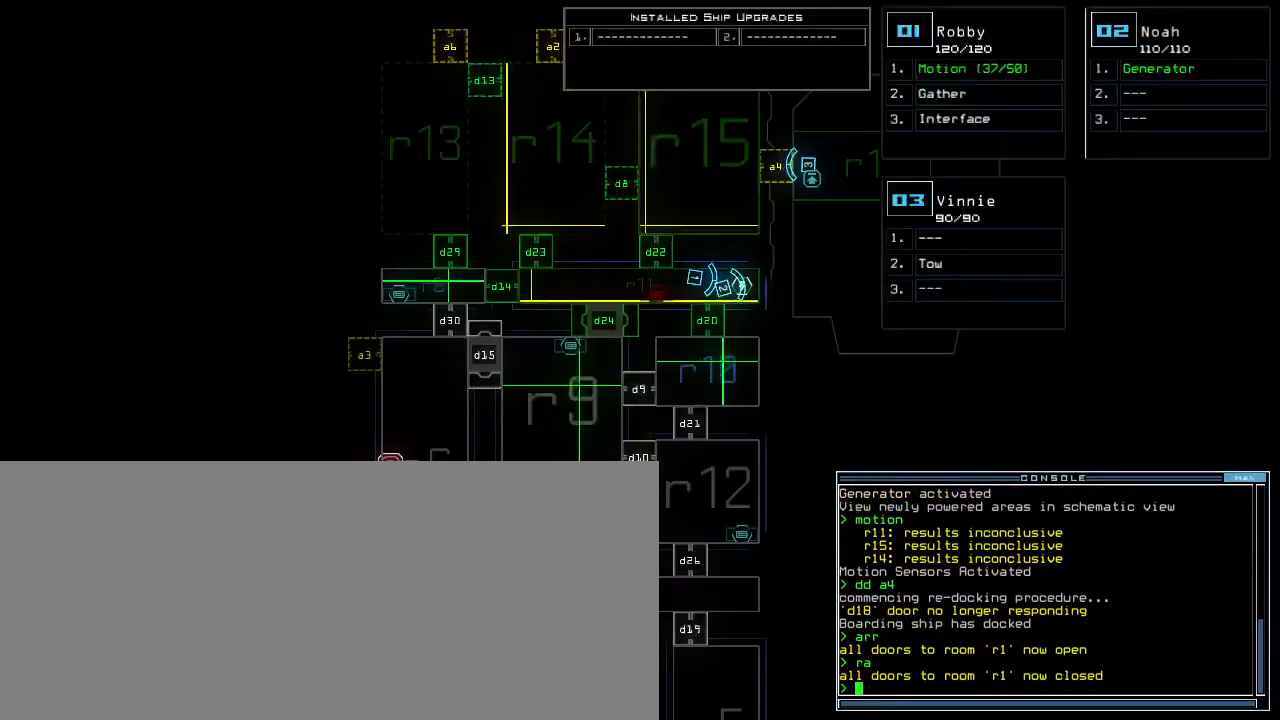
{"keys": [], "events": []}
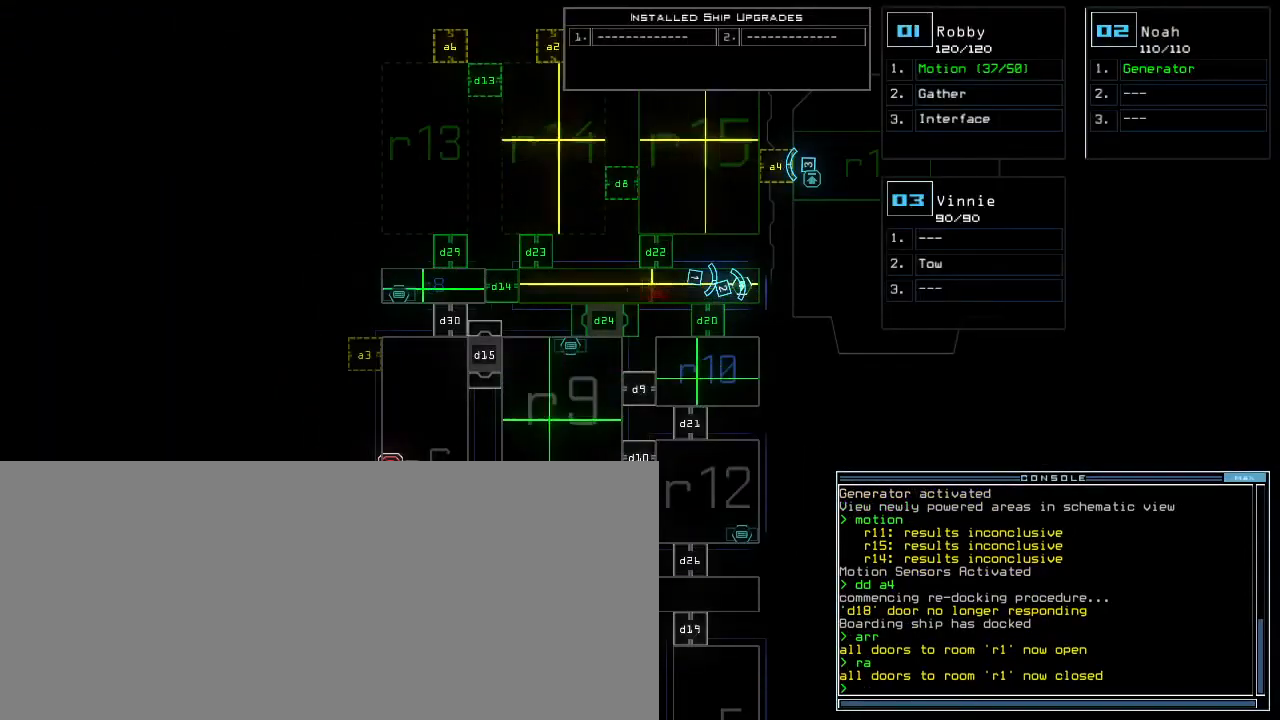
{"keys": [], "events": []}
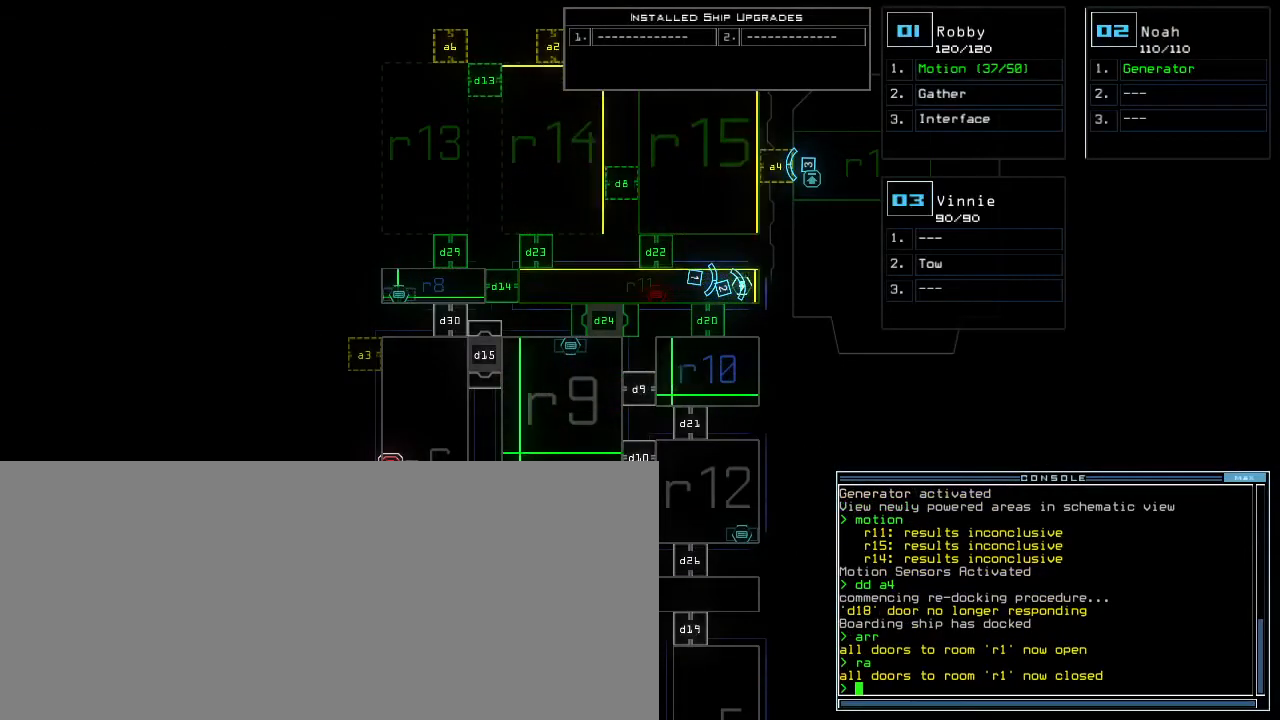
{"keys": ["up"], "events": [[383, "up", "down"]]}
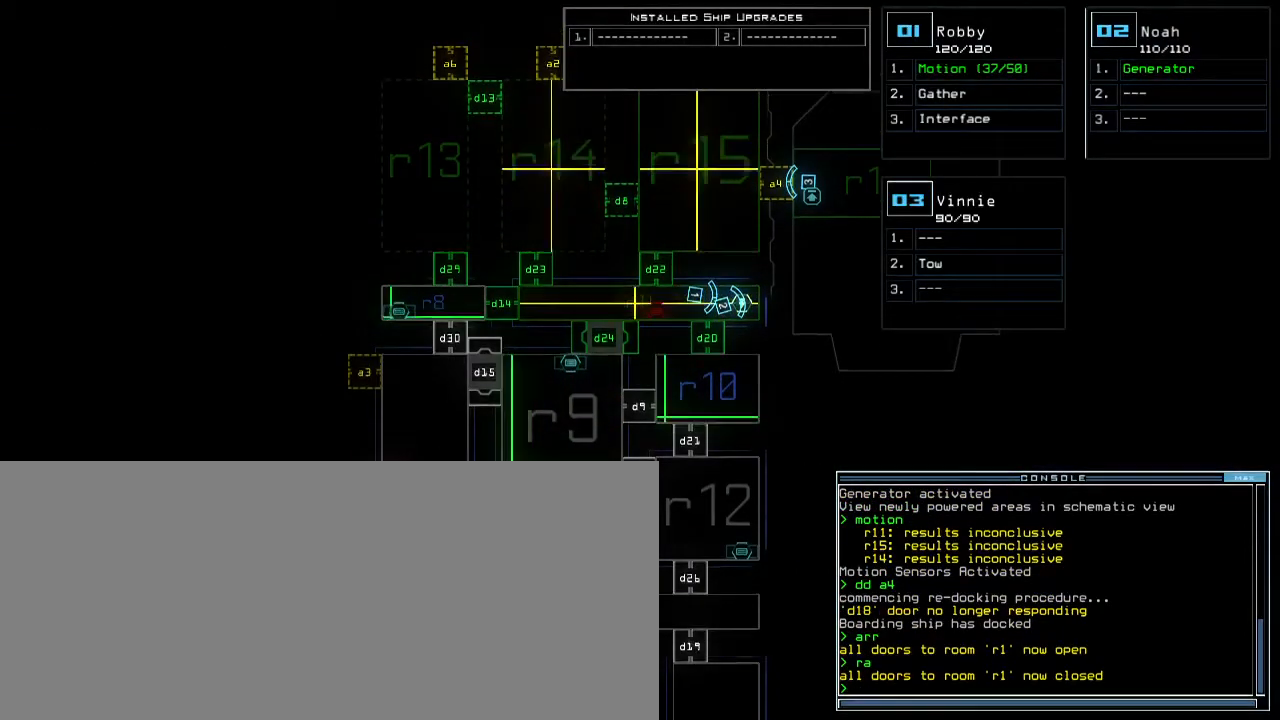
{"keys": [], "events": [[350, "up", "up"]]}
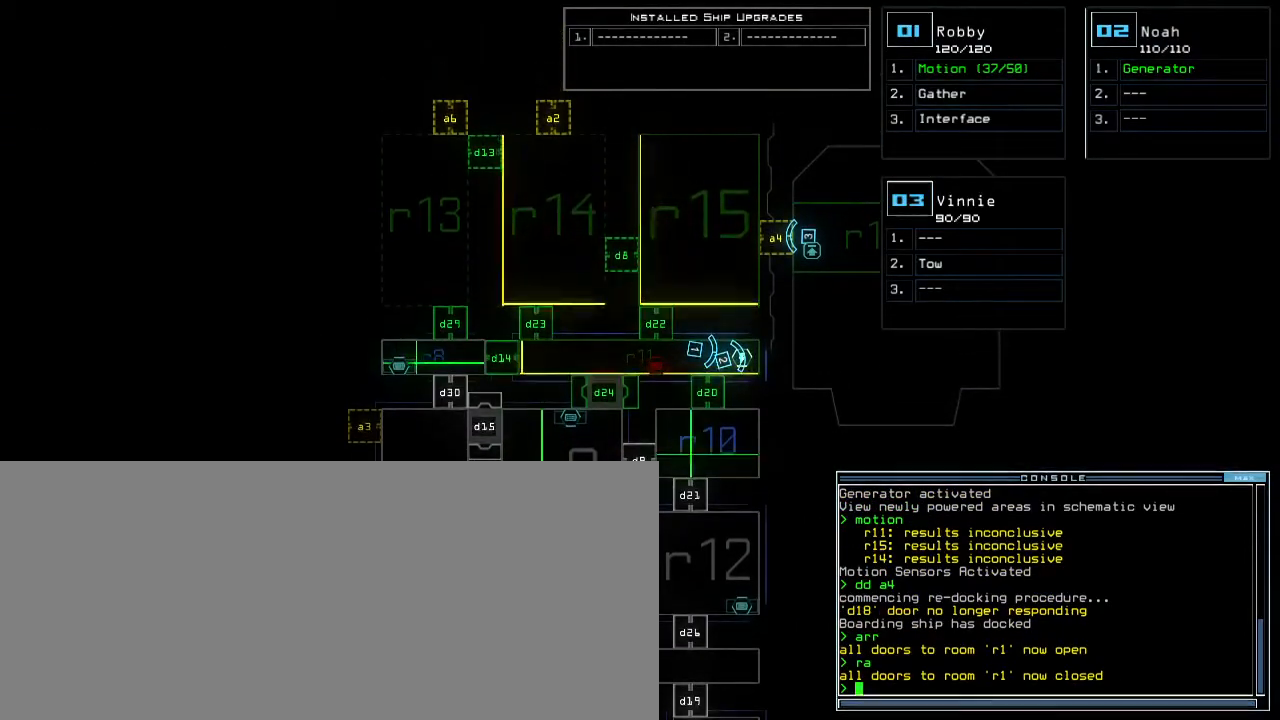
{"keys": [], "events": []}